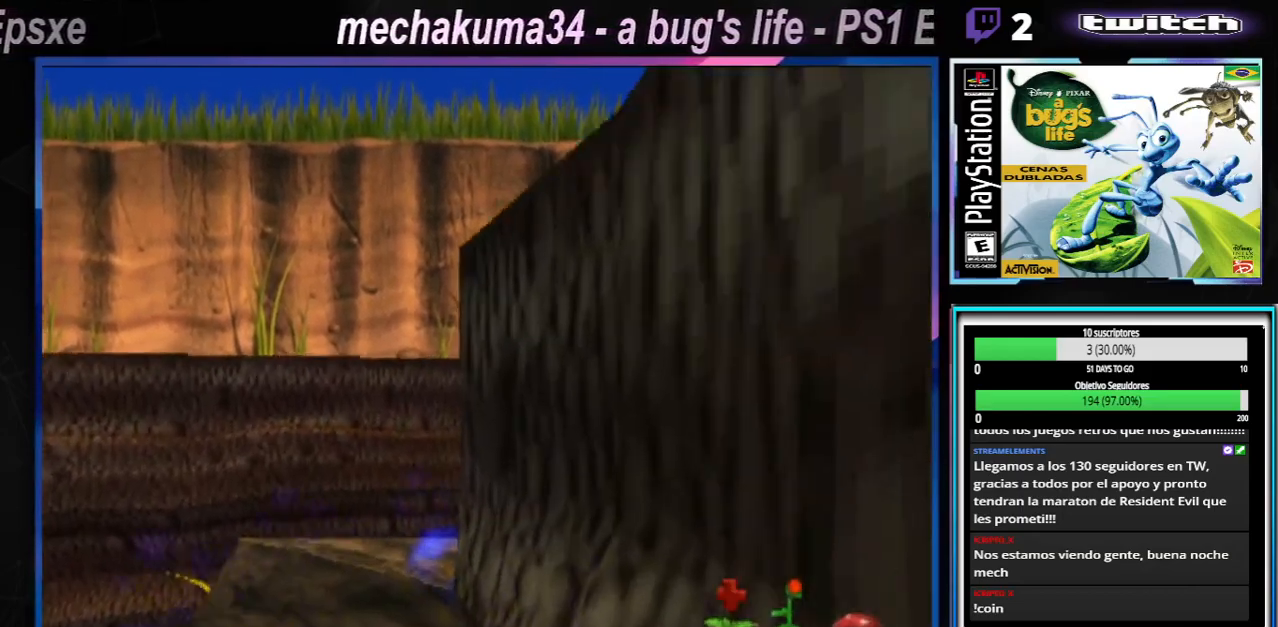
Gameplay with a controller (Xbox layout); each line is a JSON object with the inputs held at the frame after it. "events" lists button and stick changes between this image and that frame as [ms after this image, input, new state], when the widget could be followed in between. Not read: L1 L3 R1 R3.
{"buttons": [], "left_stick": "right", "right_stick": "center", "events": [[183, "X", "up"], [200, "A", "up"], [267, "X", "down"], [300, "A", "down"], [500, "A", "up"], [500, "X", "up"]]}
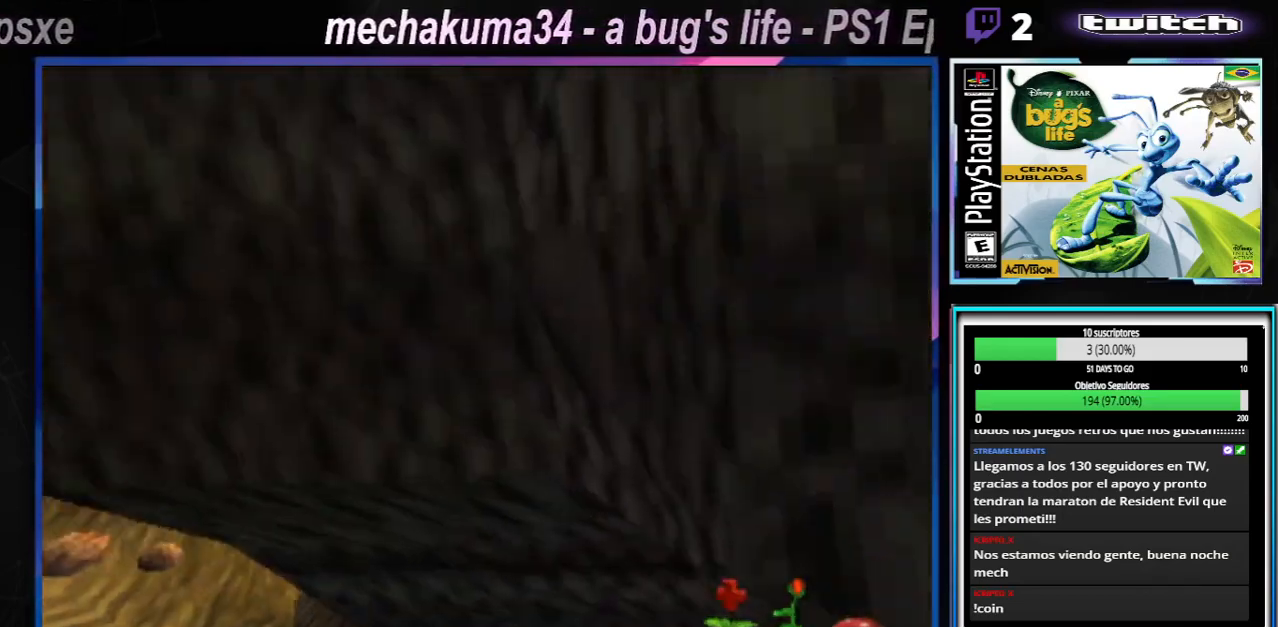
{"buttons": ["A", "X"], "left_stick": "down-left", "right_stick": "center", "events": [[67, "A", "down"], [67, "X", "down"], [150, "left_stick", "down"], [284, "left_stick", "down-left"], [301, "A", "up"], [301, "X", "up"], [484, "A", "down"], [484, "X", "down"]]}
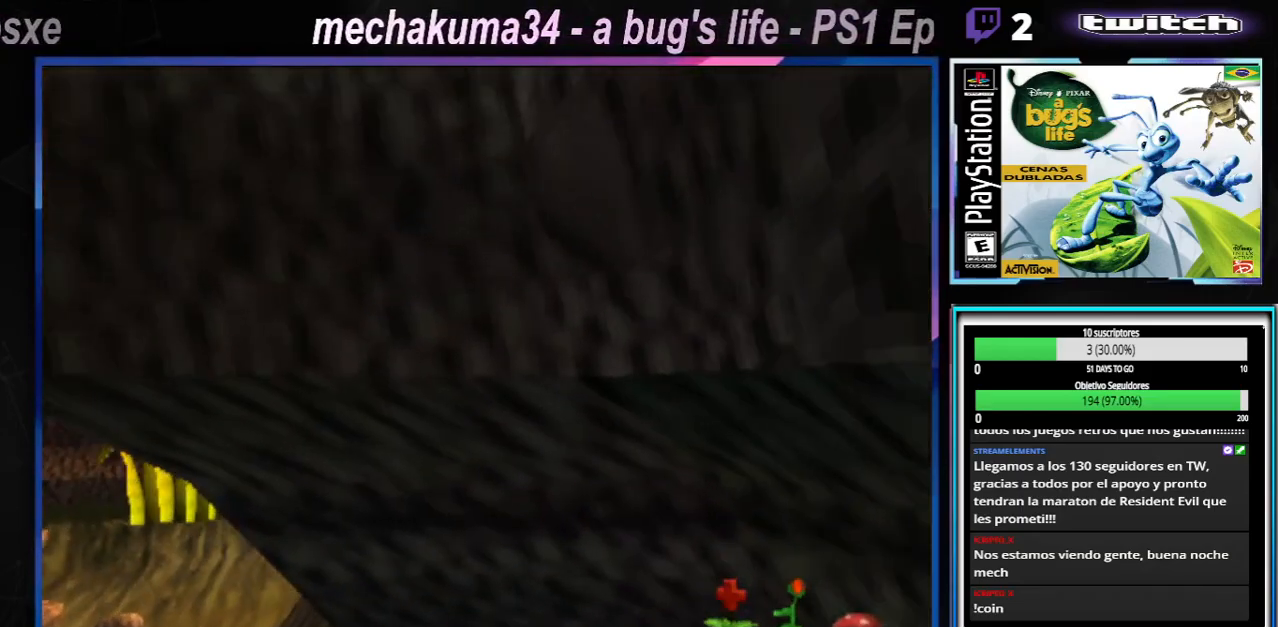
{"buttons": ["A", "X"], "left_stick": "right", "right_stick": "center", "events": [[300, "A", "up"], [300, "X", "up"], [317, "left_stick", "right"], [400, "A", "down"], [400, "X", "down"]]}
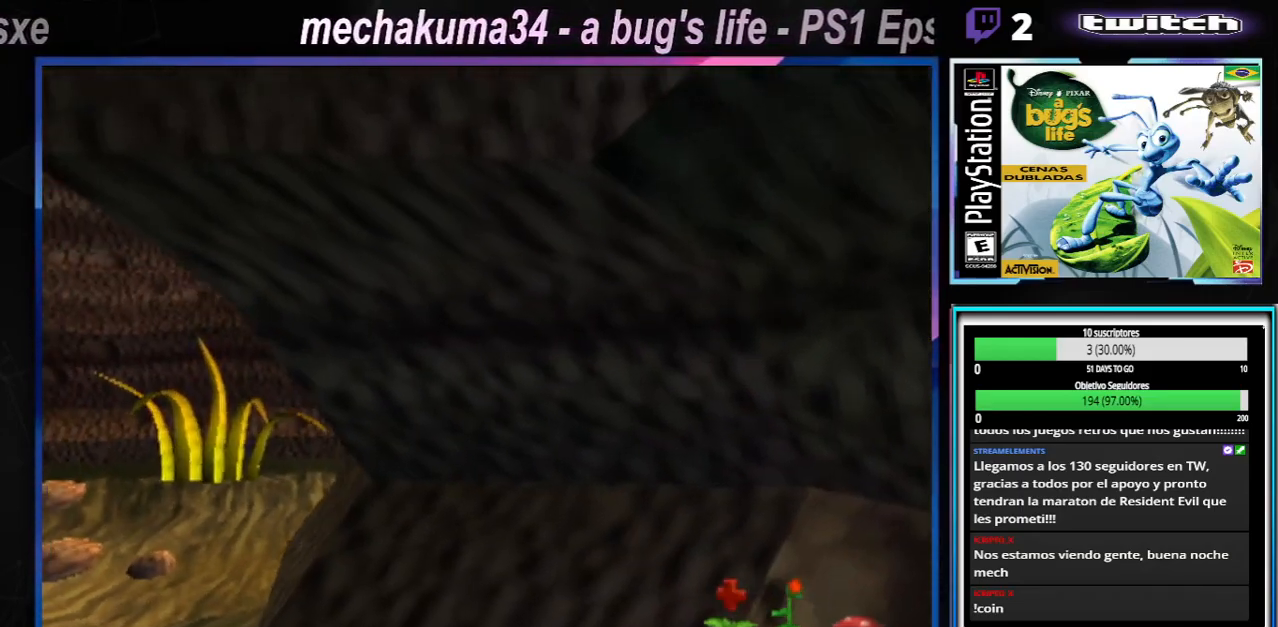
{"buttons": [], "left_stick": "left", "right_stick": "center", "events": [[50, "left_stick", "left"], [84, "X", "up"], [117, "A", "up"]]}
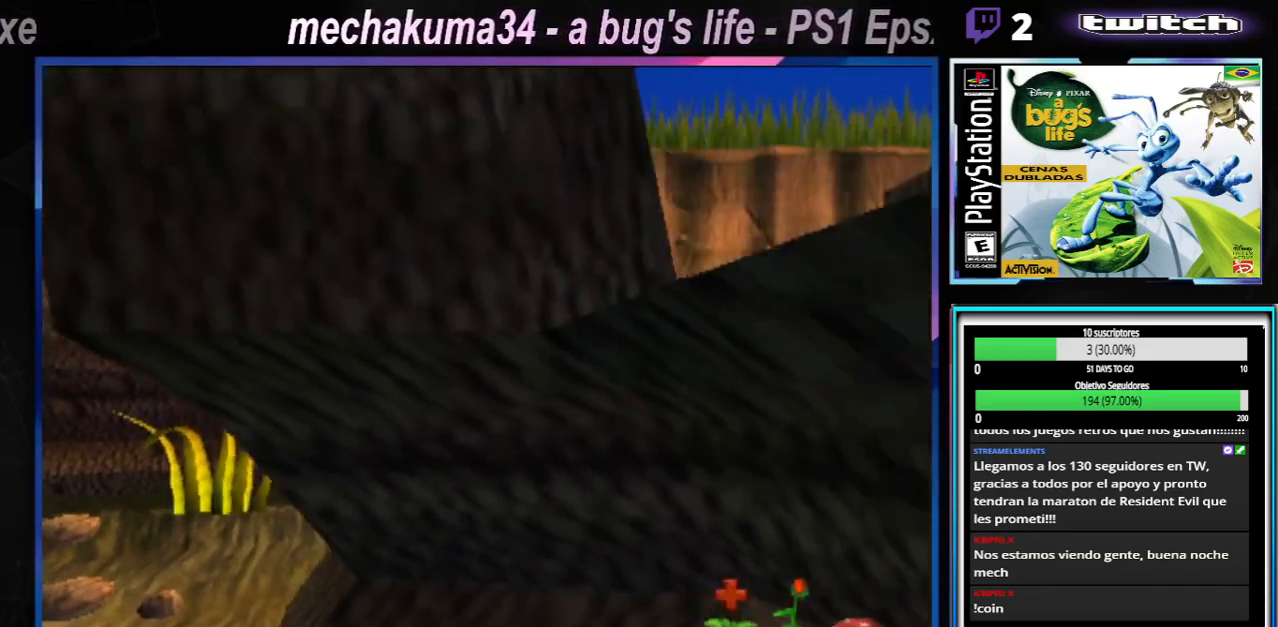
{"buttons": [], "left_stick": "left", "right_stick": "center", "events": []}
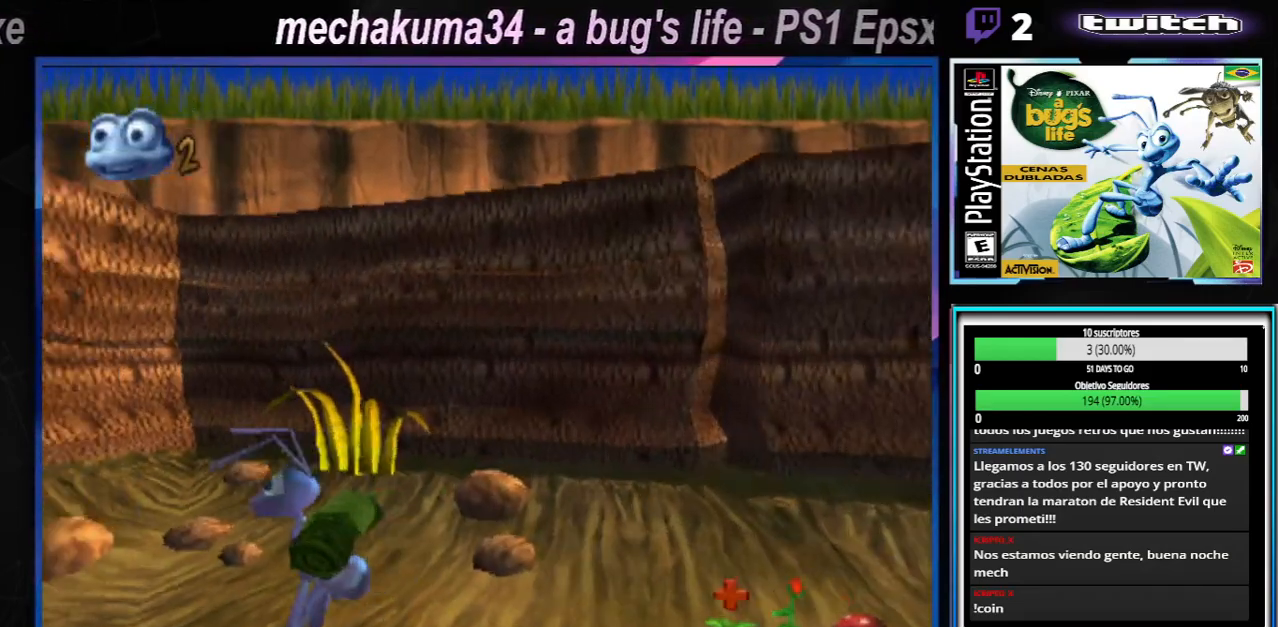
{"buttons": ["A", "X"], "left_stick": "left", "right_stick": "center", "events": [[167, "A", "down"], [334, "X", "down"]]}
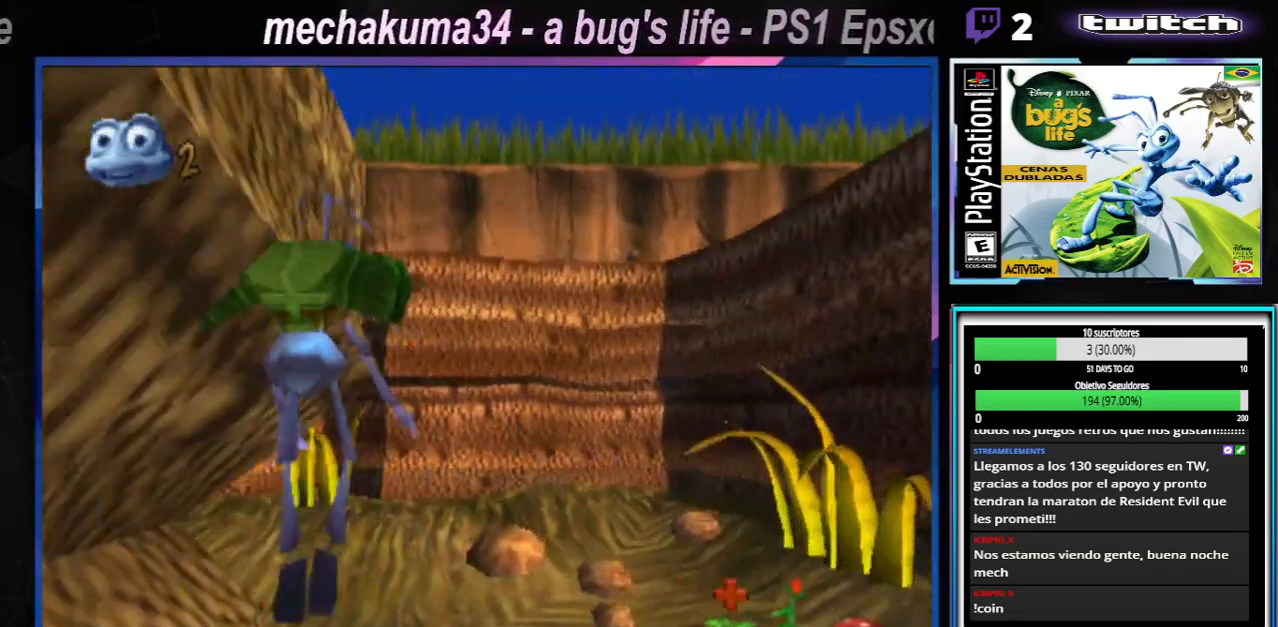
{"buttons": [], "left_stick": "up-right", "right_stick": "center", "events": [[117, "A", "up"], [117, "X", "up"], [250, "X", "down"], [267, "left_stick", "right"], [467, "X", "up"], [484, "left_stick", "up-right"]]}
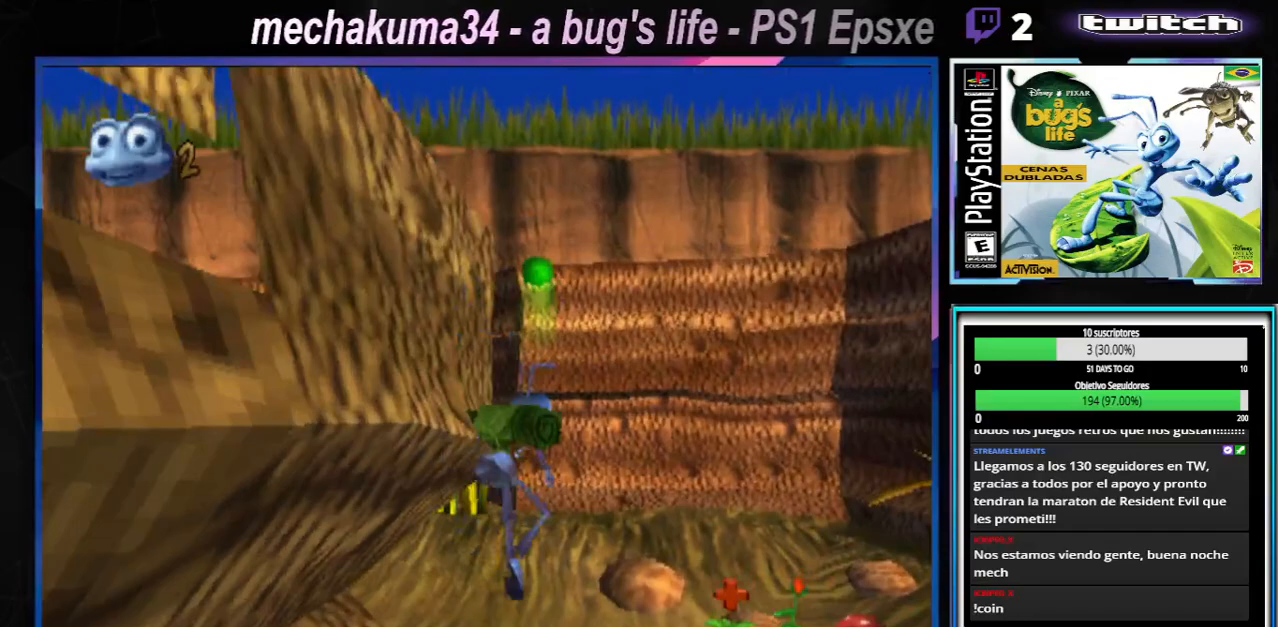
{"buttons": ["A", "X"], "left_stick": "up-left", "right_stick": "center", "events": [[84, "X", "down"], [117, "left_stick", "up-left"], [234, "X", "up"], [334, "A", "down"], [334, "X", "down"]]}
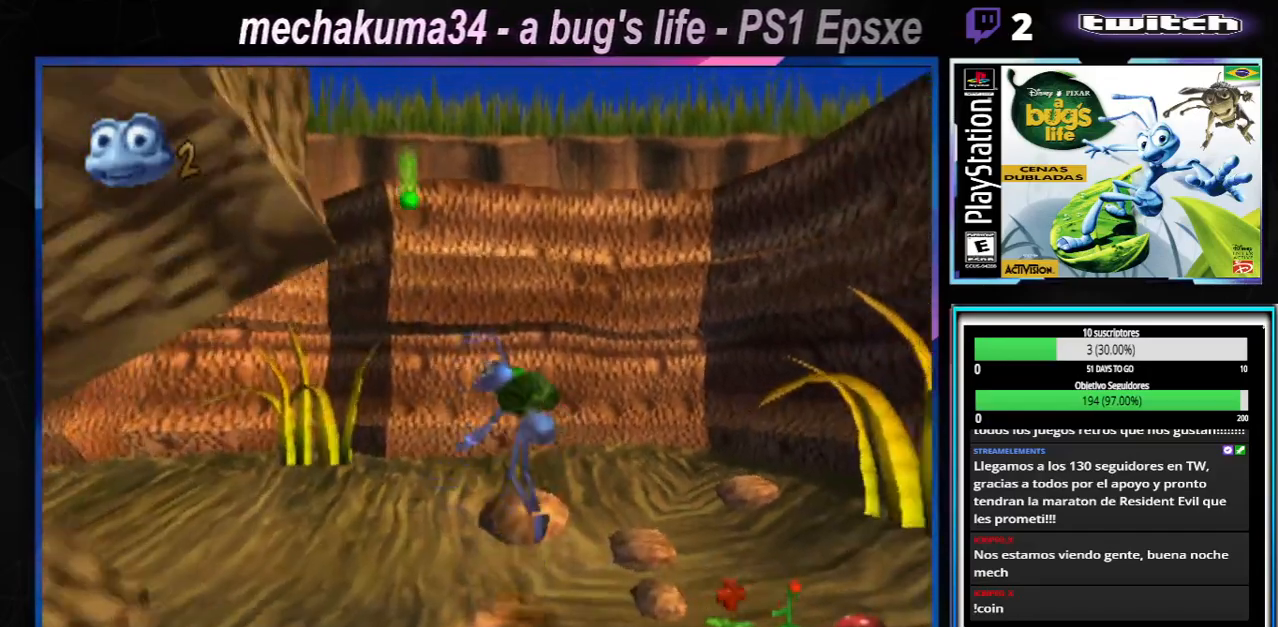
{"buttons": [], "left_stick": "up-left", "right_stick": "center", "events": [[150, "A", "up"], [183, "X", "up"]]}
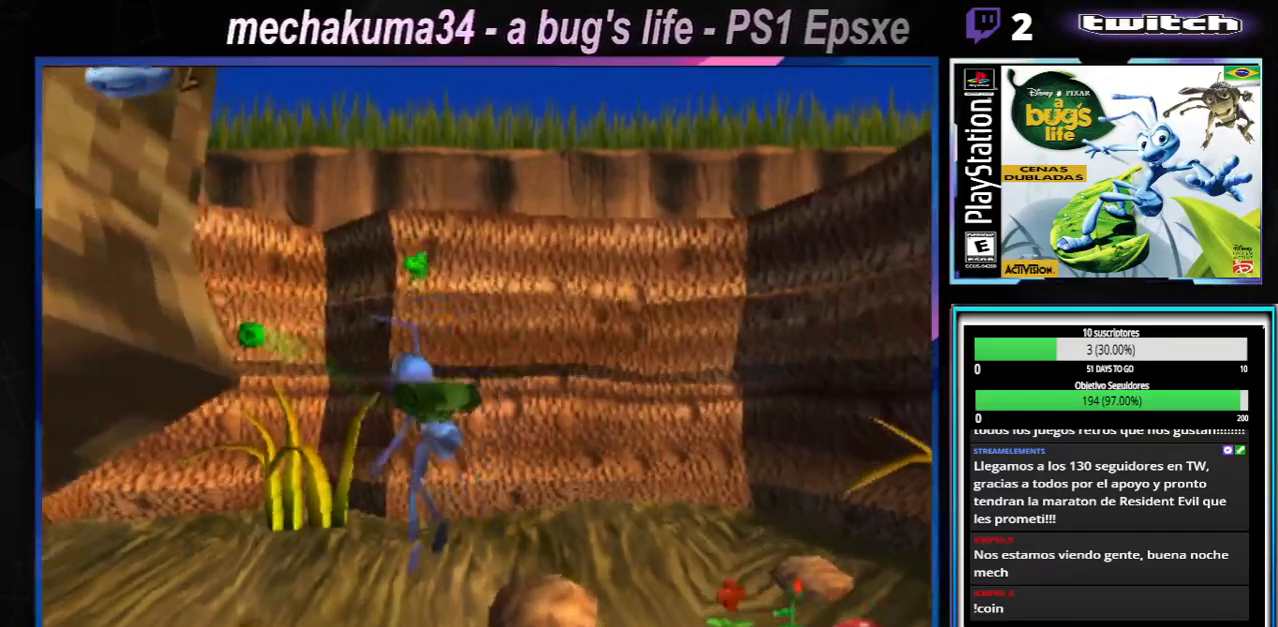
{"buttons": ["A", "X"], "left_stick": "up-left", "right_stick": "center", "events": [[100, "A", "down"], [150, "X", "down"]]}
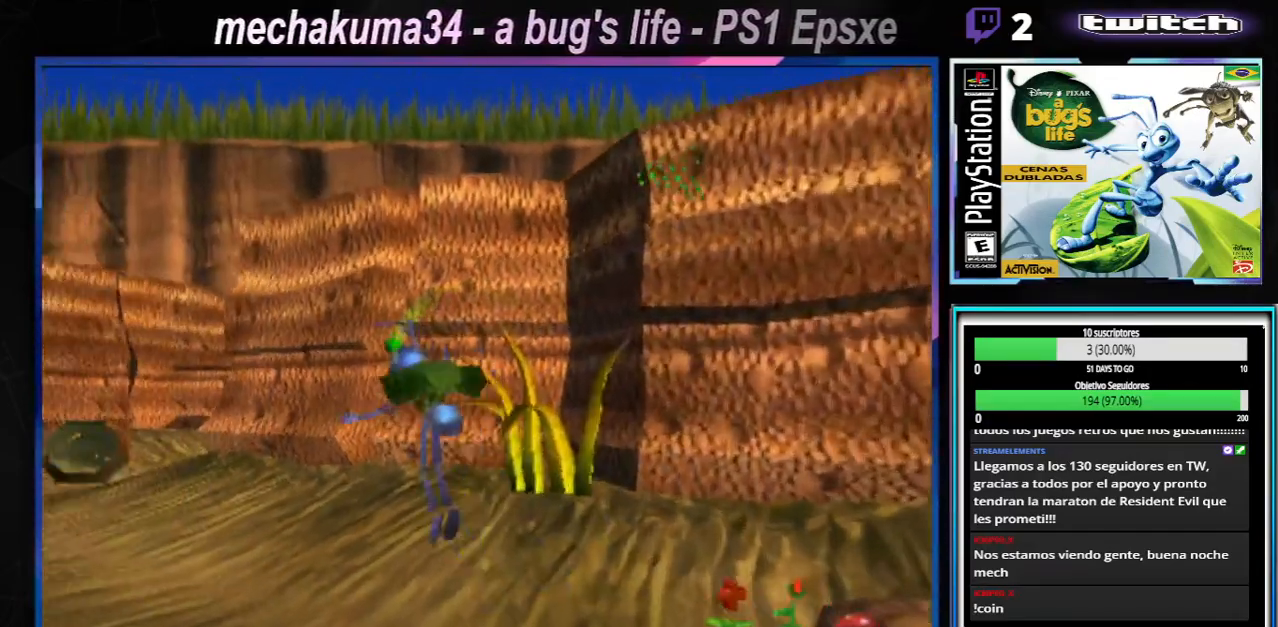
{"buttons": [], "left_stick": "up-left", "right_stick": "center", "events": [[50, "A", "up"], [67, "X", "up"]]}